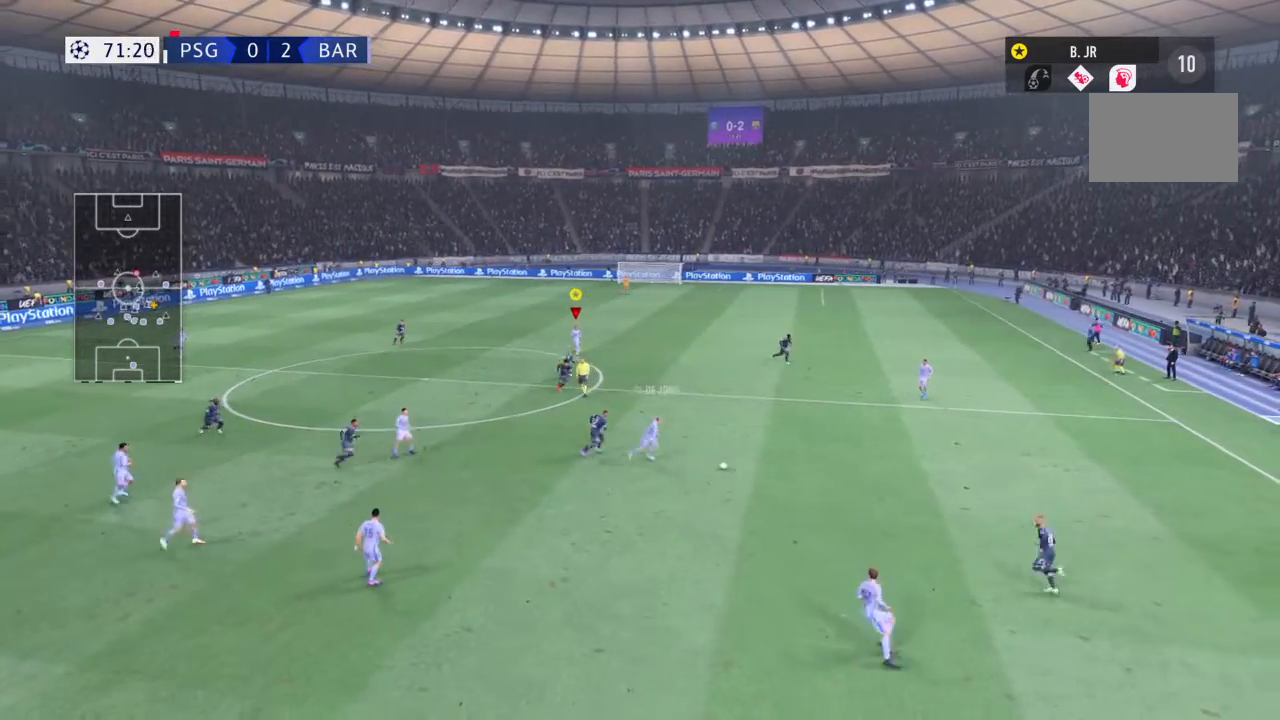
Gameplay with a controller (PlayStation layout); each line is a JSON object with the inputs held at the frame after it. "events" lists button and stick changes between this image and that frame as [ms after this image, input, new state], when the widget could be followed in between. Not read: L3 R3.
{"buttons": ["R2"], "left_stick": "down-right", "right_stick": "center", "events": [[34, "R1", "down"], [67, "L1", "up"], [67, "R1", "up"], [434, "left_stick", "down-right"], [468, "R2", "down"]]}
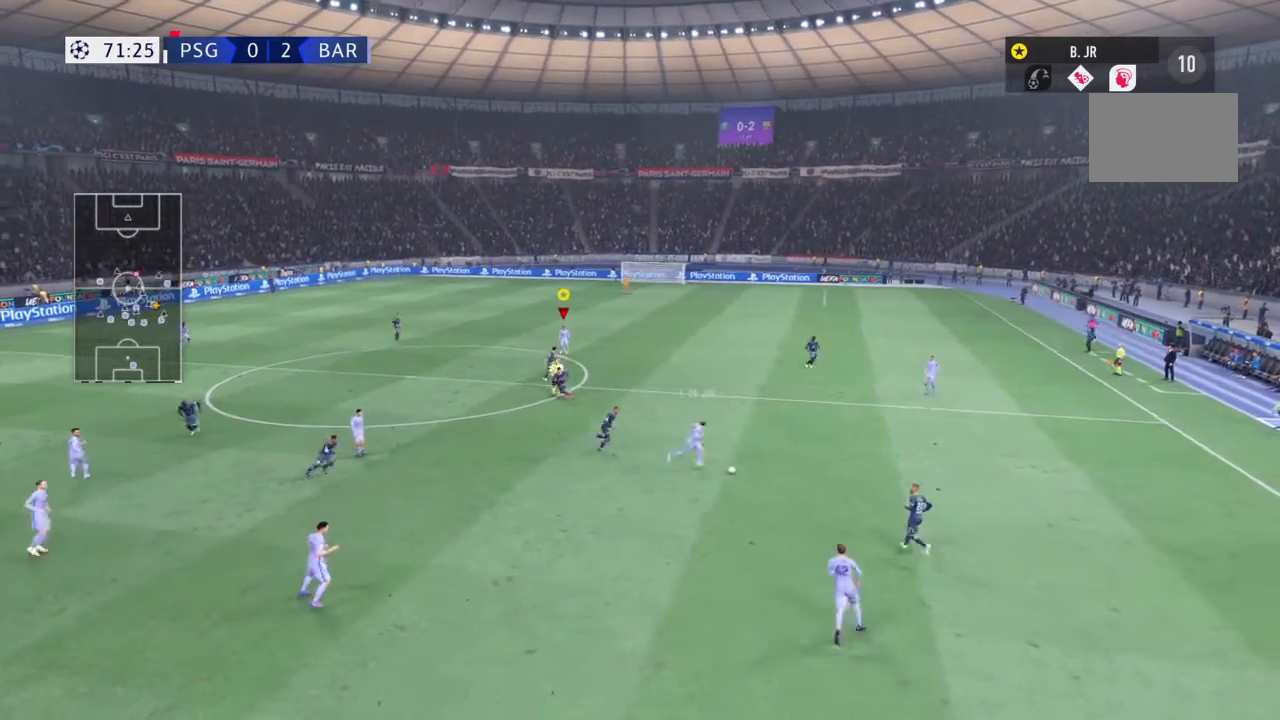
{"buttons": ["R2"], "left_stick": "down-right", "right_stick": "center", "events": [[100, "left_stick", "right"], [467, "left_stick", "down-right"]]}
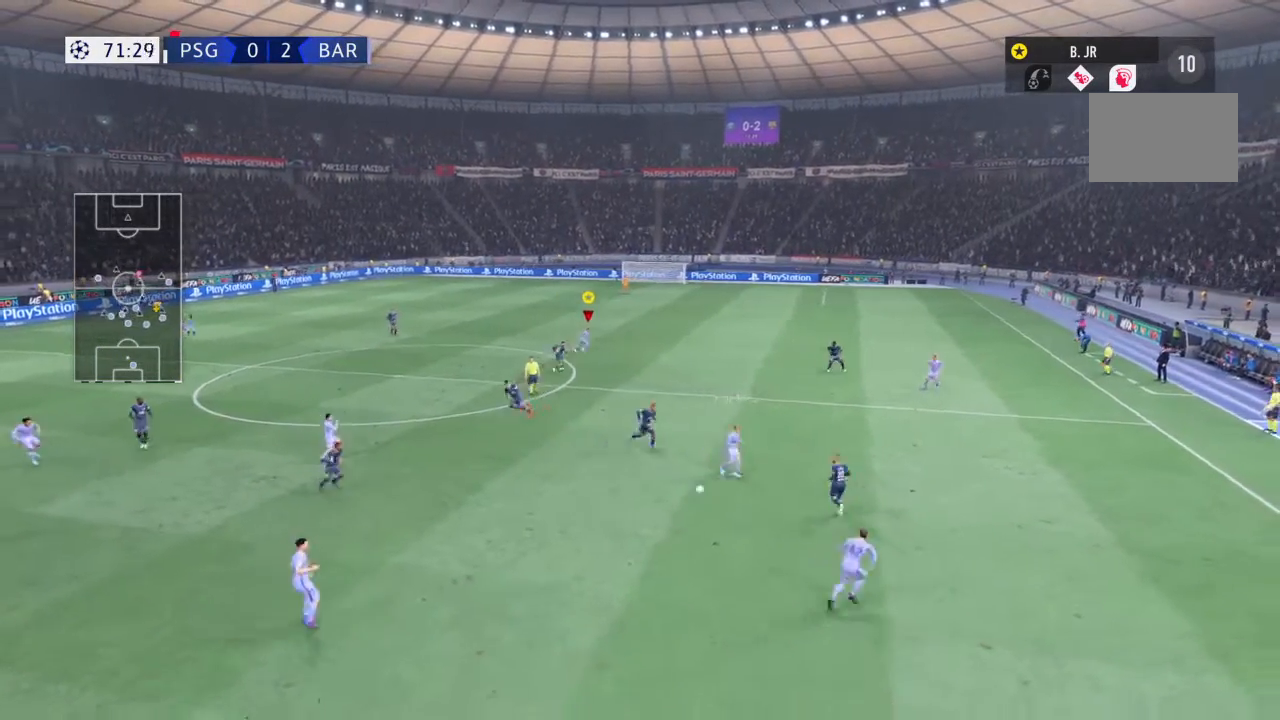
{"buttons": [], "left_stick": "down-left", "right_stick": "center", "events": [[267, "R2", "up"], [334, "R2", "down"], [468, "left_stick", "down-left"], [501, "R2", "up"]]}
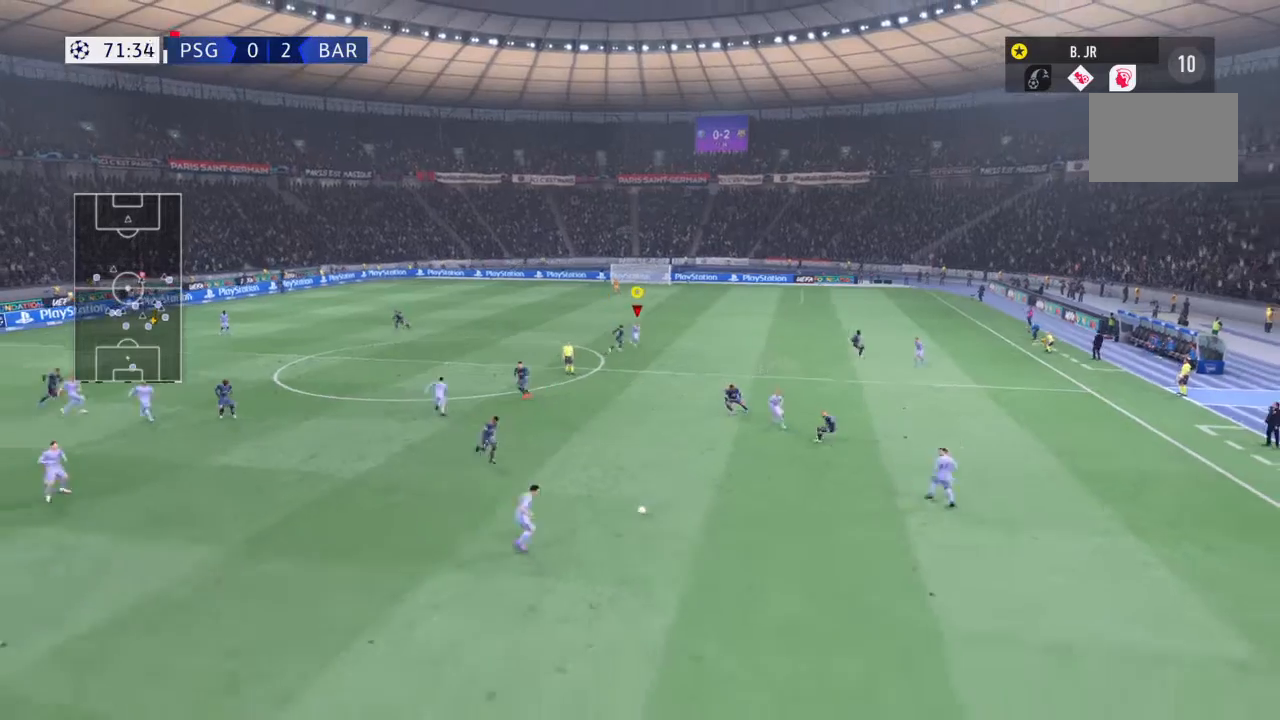
{"buttons": [], "left_stick": "left", "right_stick": "center", "events": [[100, "left_stick", "left"], [200, "left_stick", "down"], [267, "left_stick", "down-right"], [434, "left_stick", "up-left"], [500, "left_stick", "left"]]}
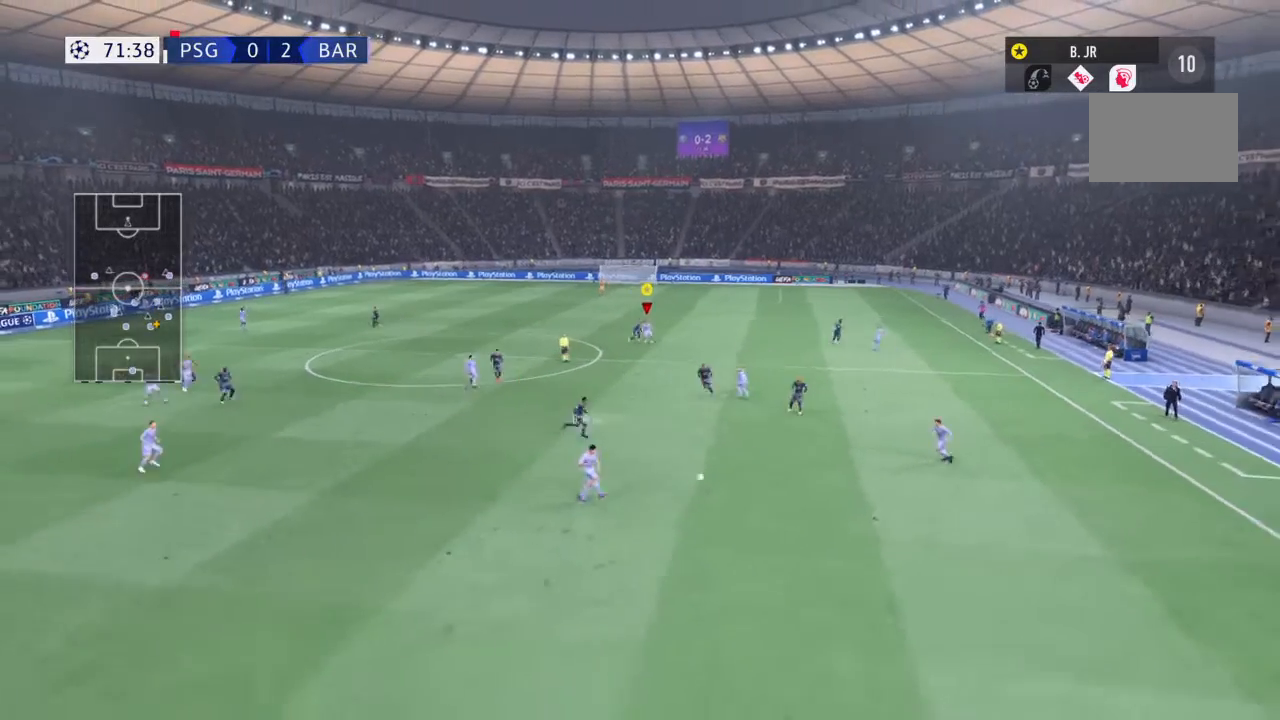
{"buttons": [], "left_stick": "down-right", "right_stick": "center", "events": [[167, "R2", "down"], [201, "left_stick", "down-left"], [401, "left_stick", "down-right"], [434, "R2", "up"]]}
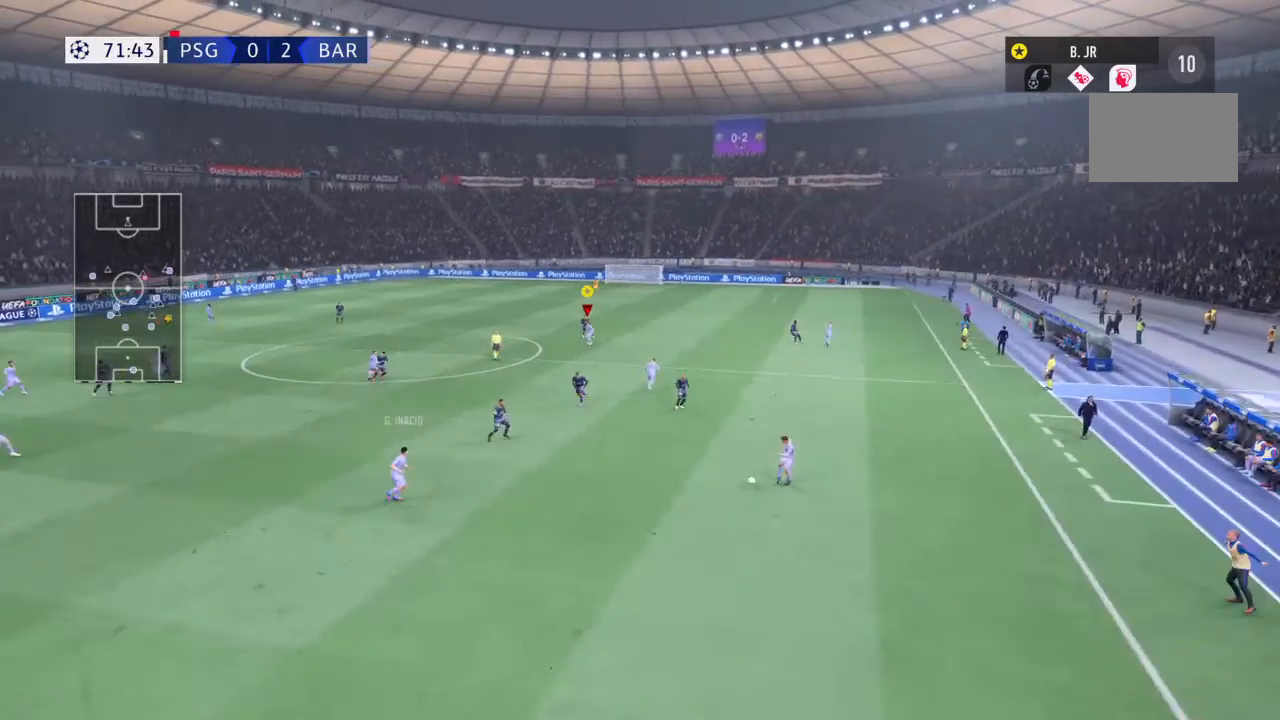
{"buttons": [], "left_stick": "down-right", "right_stick": "center", "events": []}
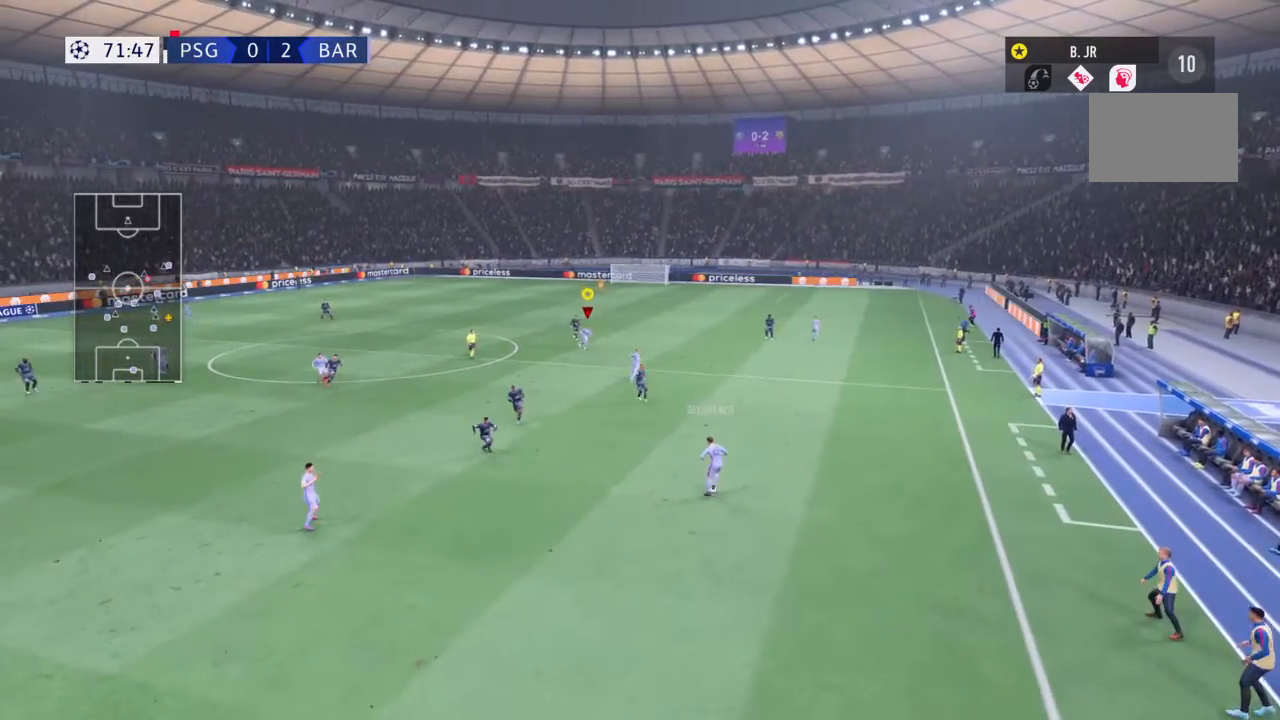
{"buttons": [], "left_stick": "down-right", "right_stick": "center", "events": [[267, "CROSS", "down"], [501, "CROSS", "up"]]}
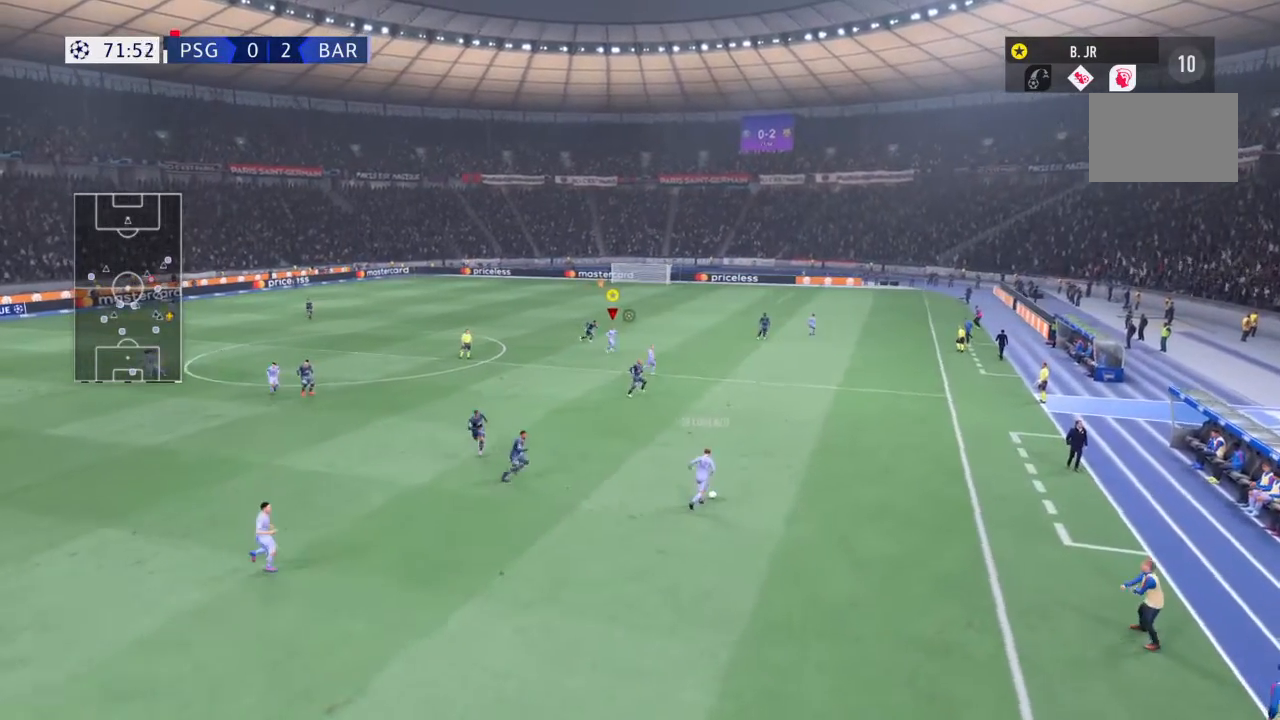
{"buttons": ["R2"], "left_stick": "right", "right_stick": "center", "events": [[167, "R2", "down"], [200, "left_stick", "right"]]}
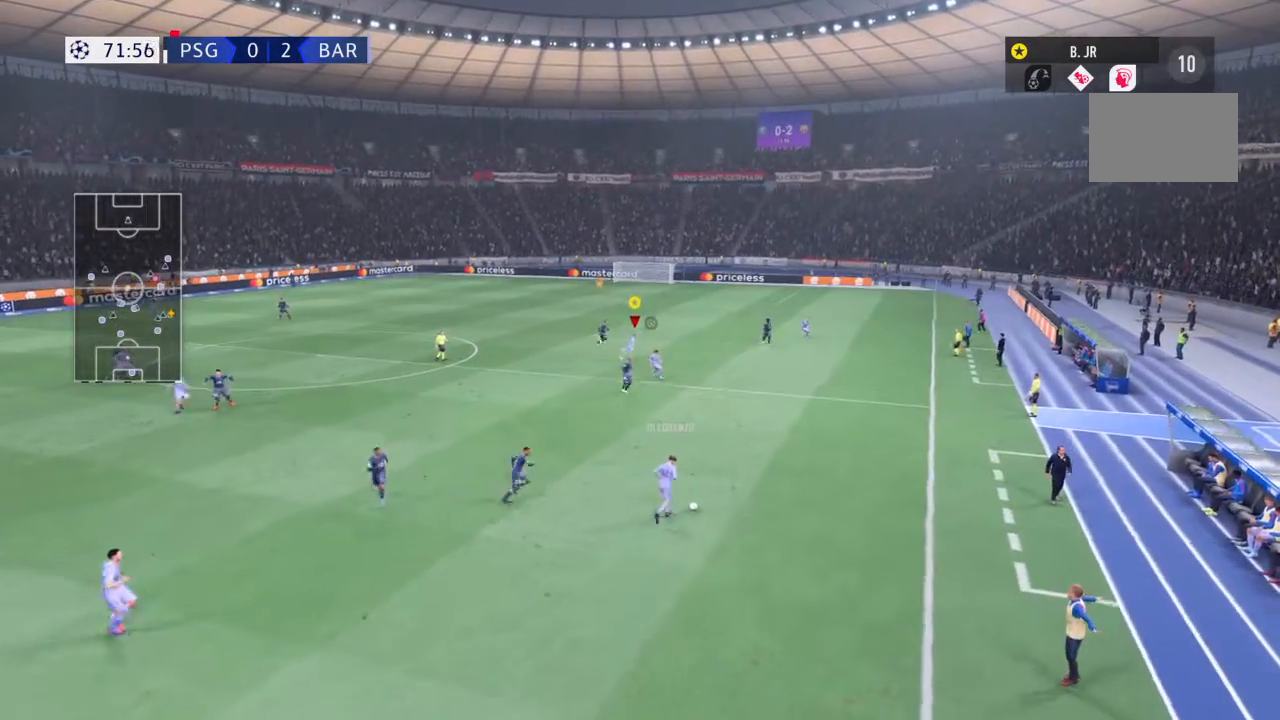
{"buttons": ["R2"], "left_stick": "right", "right_stick": "center", "events": []}
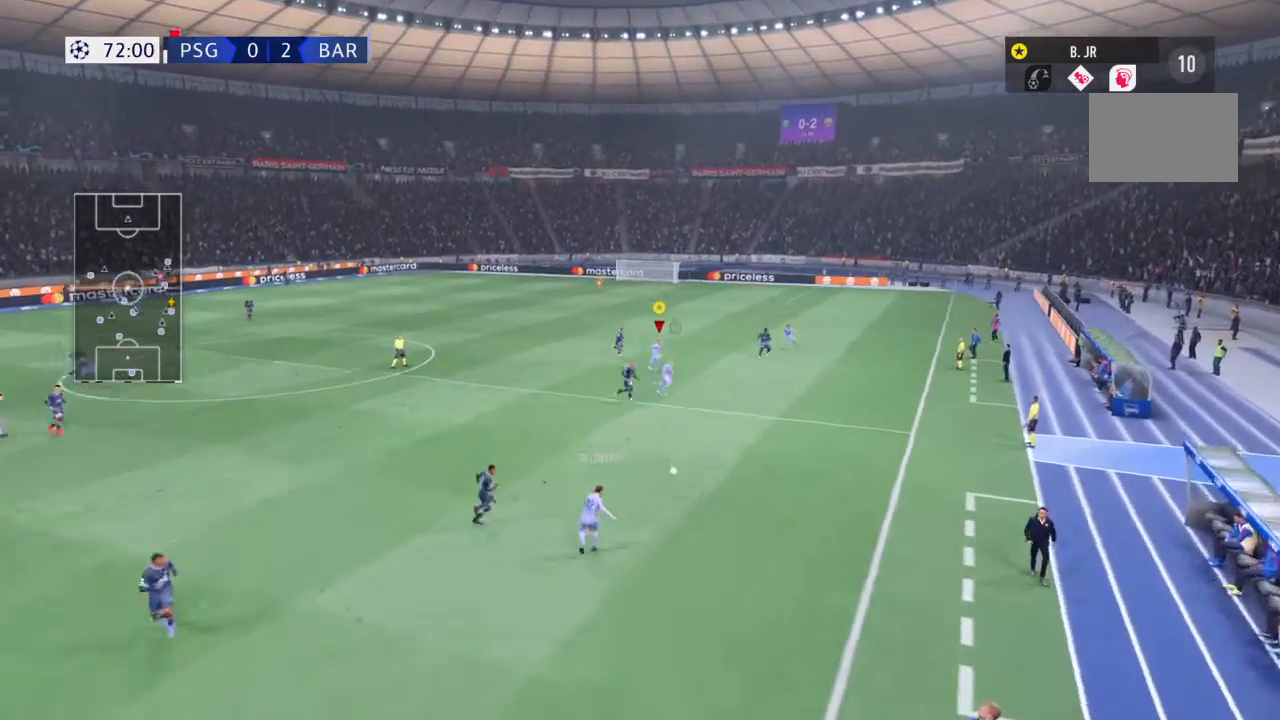
{"buttons": ["R2"], "left_stick": "left", "right_stick": "center"}
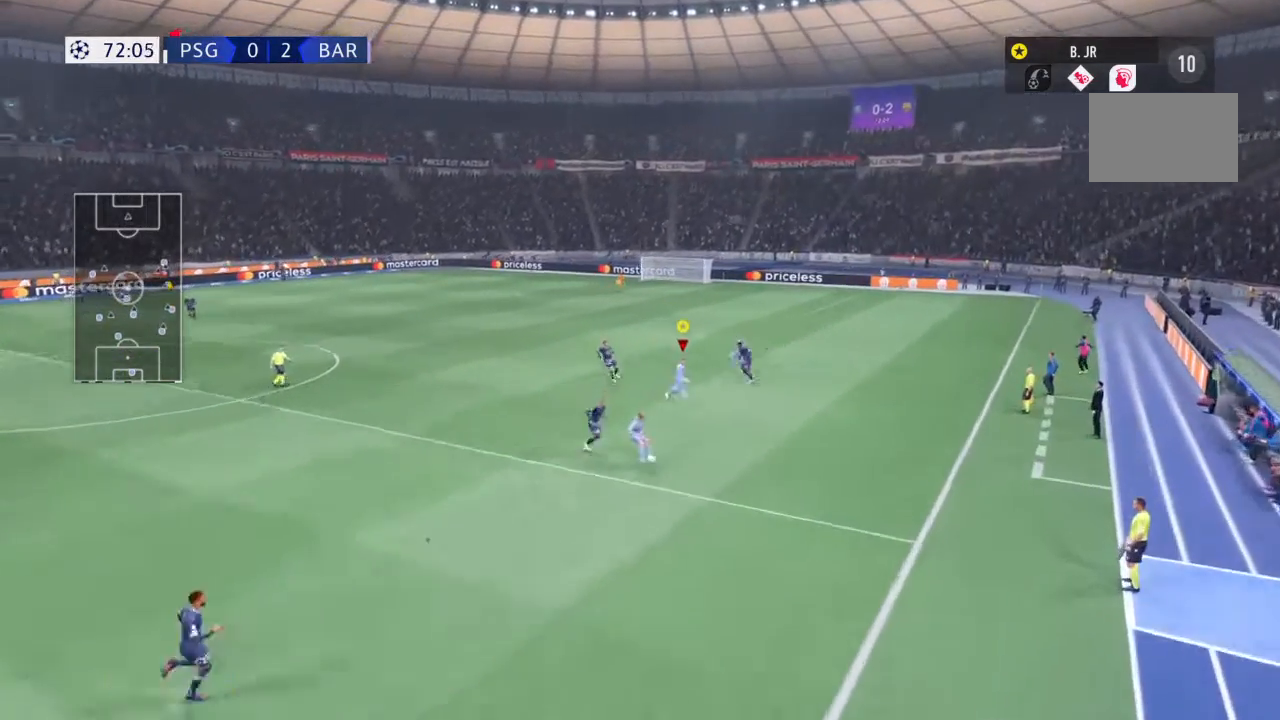
{"buttons": ["R2"], "left_stick": "left", "right_stick": "center", "events": [[67, "left_stick", "up-left"], [234, "left_stick", "left"], [334, "R2", "up"], [367, "R2", "down"]]}
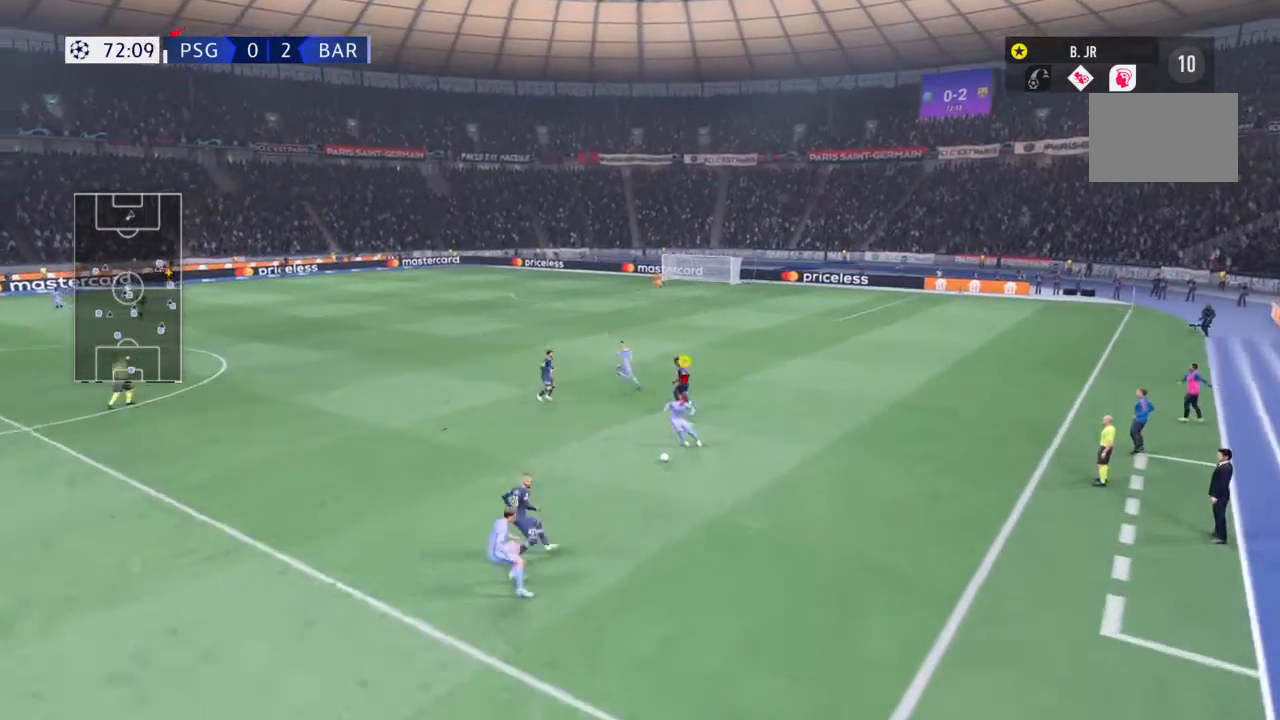
{"buttons": ["R2"], "left_stick": "left", "right_stick": "center", "events": [[66, "R2", "up"], [100, "R2", "down"], [300, "R2", "up"], [333, "R2", "down"]]}
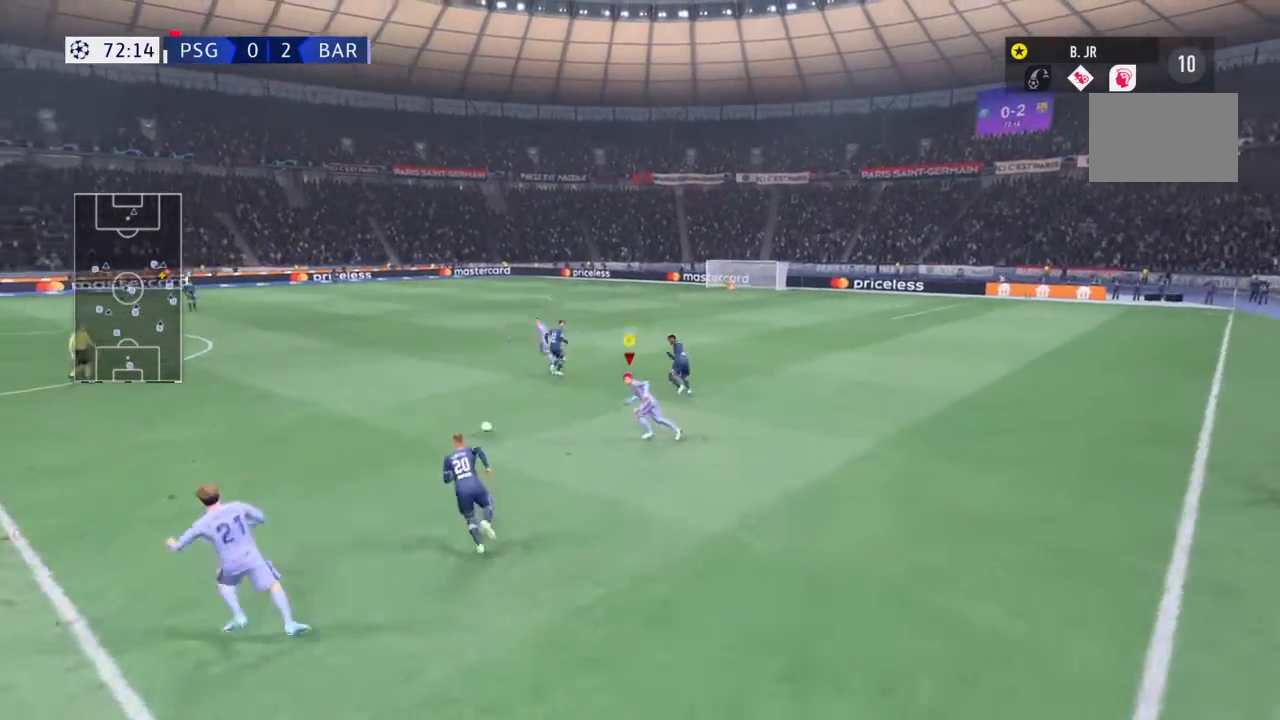
{"buttons": ["R2"], "left_stick": "up-left", "right_stick": "center", "events": [[267, "left_stick", "up-left"]]}
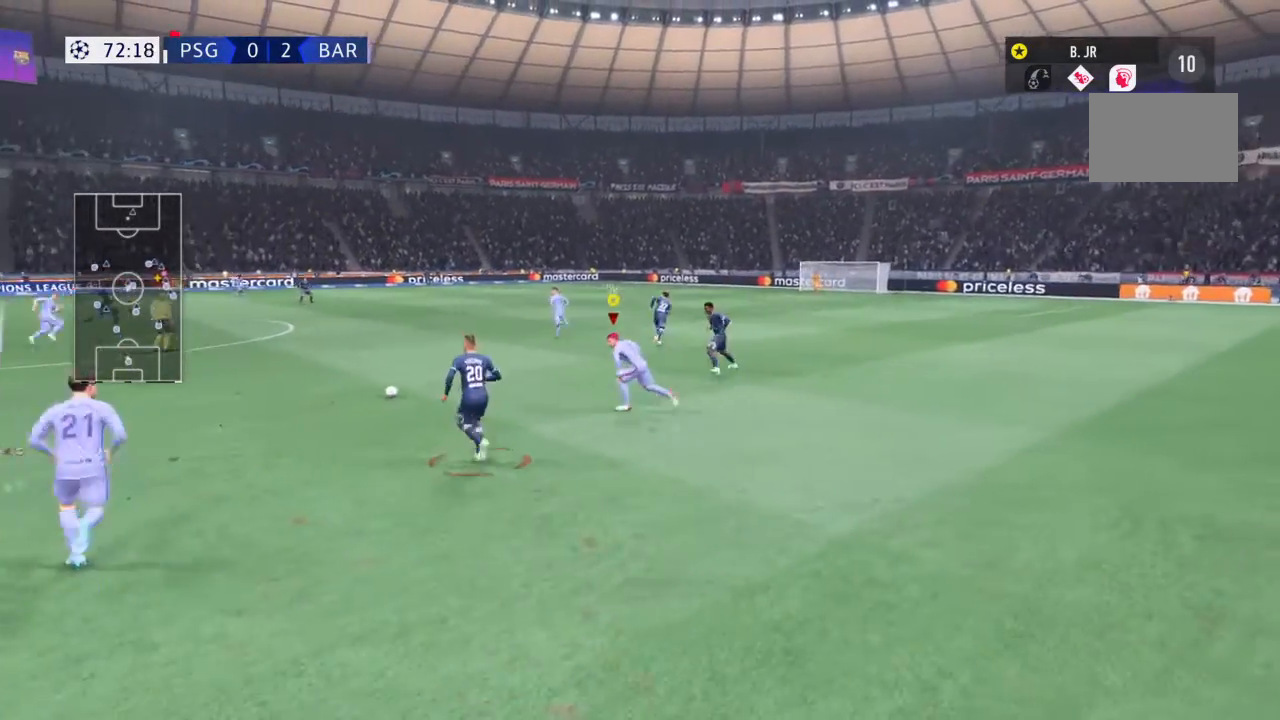
{"buttons": ["R2"], "left_stick": "up-left", "right_stick": "center", "events": []}
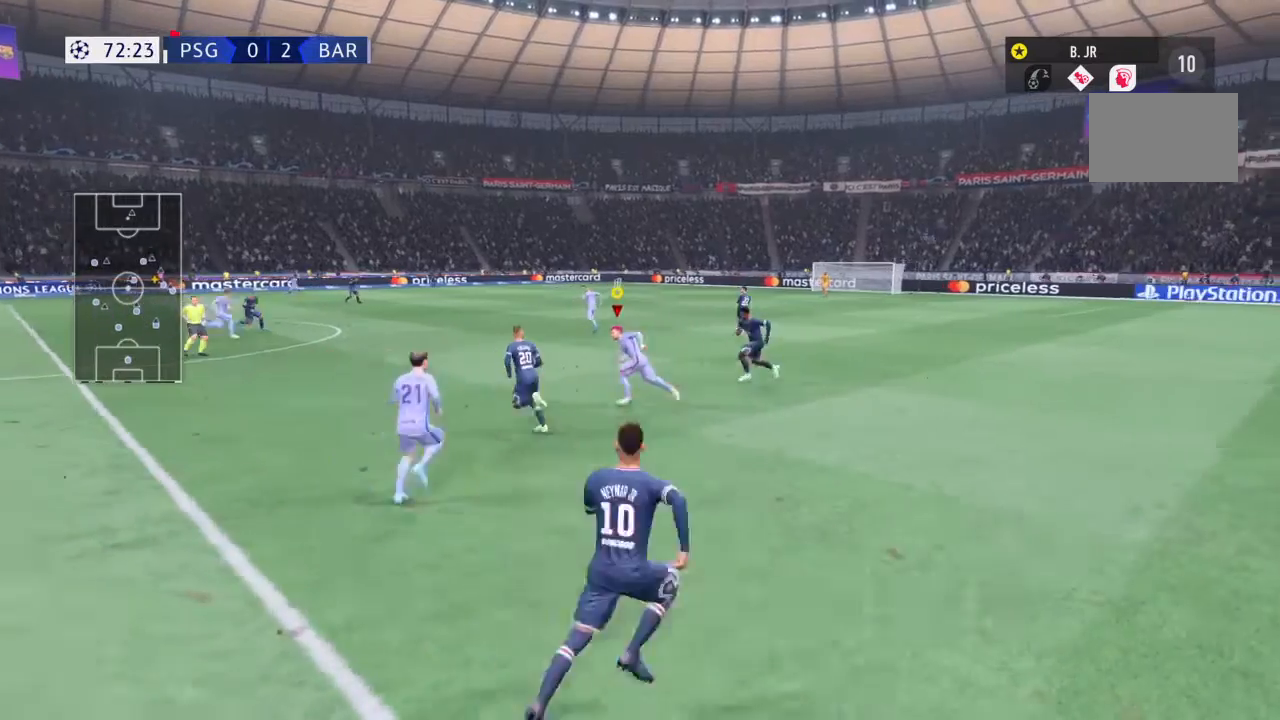
{"buttons": ["R2"], "left_stick": "up-left", "right_stick": "center", "events": []}
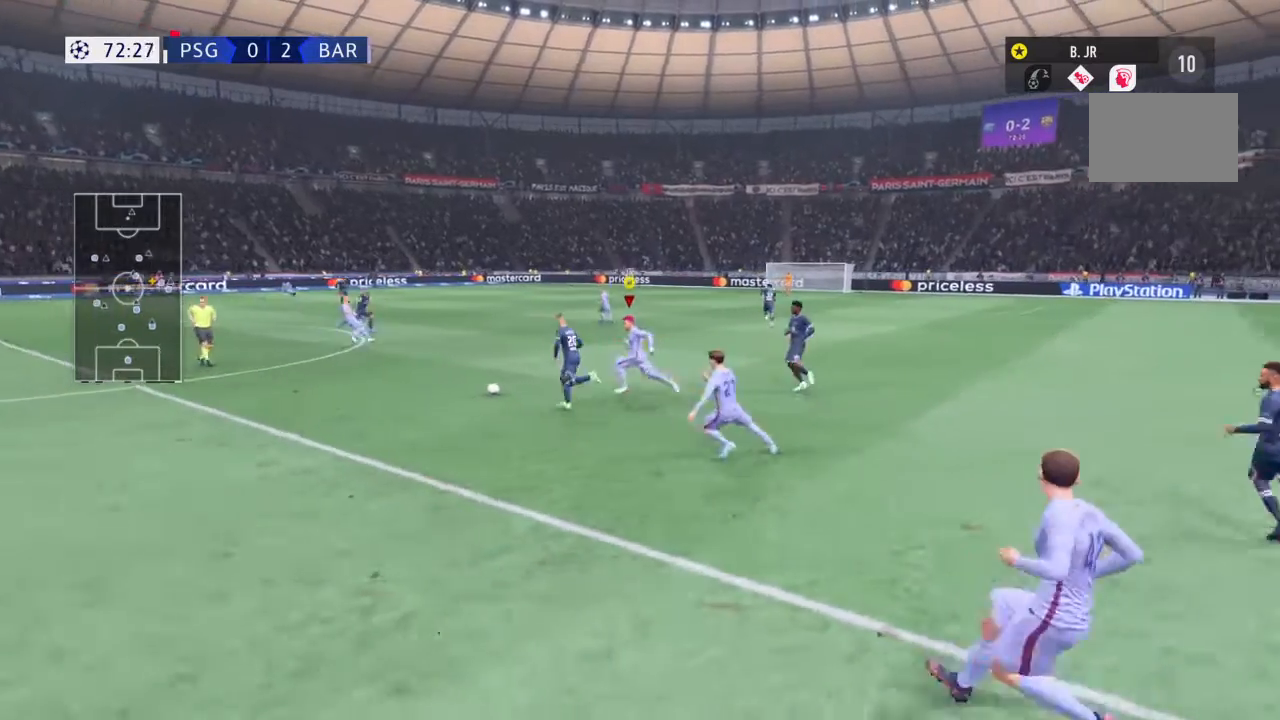
{"buttons": ["CIRCLE", "R2"], "left_stick": "left", "right_stick": "center", "events": [[200, "CIRCLE", "down"], [267, "left_stick", "left"]]}